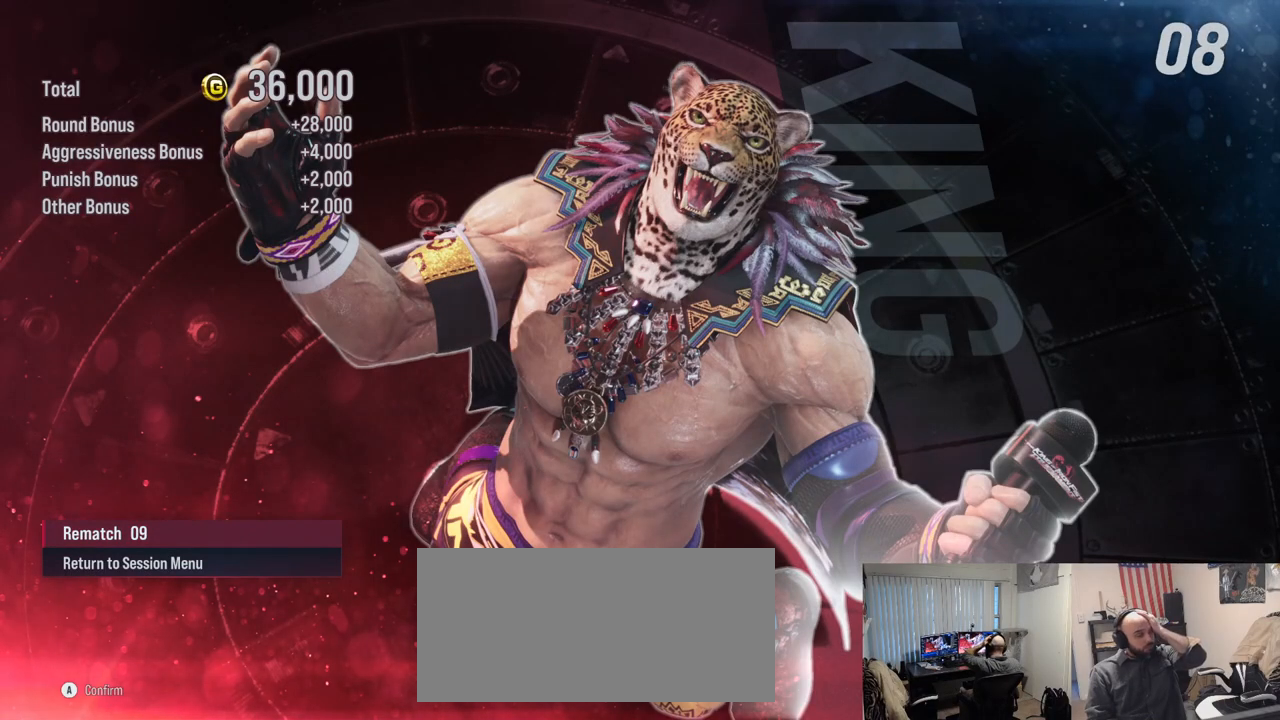
Gameplay with a controller (arcade stick); each line is a JSON object with the inputs held at the frame after it. "events" lists button and stick changes between this image and that frame as [ms after this image, input, new state], when the widget could be followed in between. Not read: L3 R3.
{"buttons": [], "left_stick": "center", "events": [[67, "CROSS", "down"], [167, "CROSS", "up"], [317, "CROSS", "down"], [334, "CROSS", "up"]]}
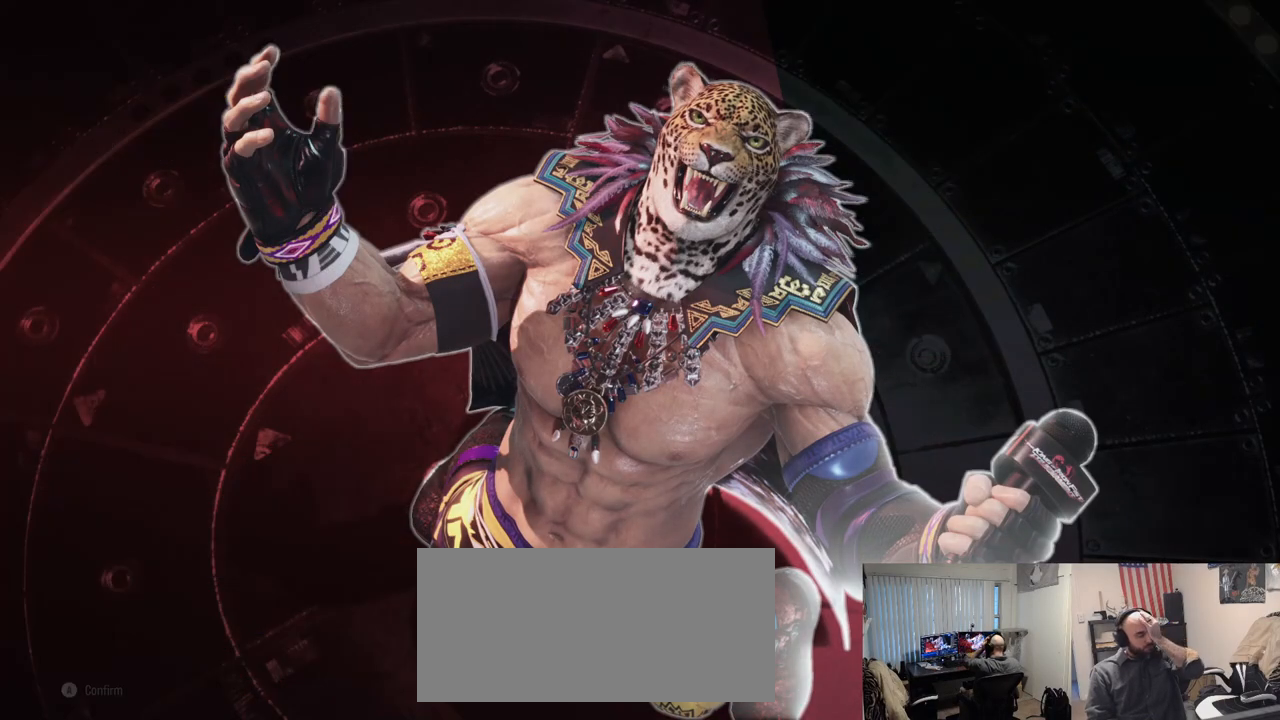
{"buttons": [], "left_stick": "center", "events": [[167, "CROSS", "down"], [317, "CROSS", "up"]]}
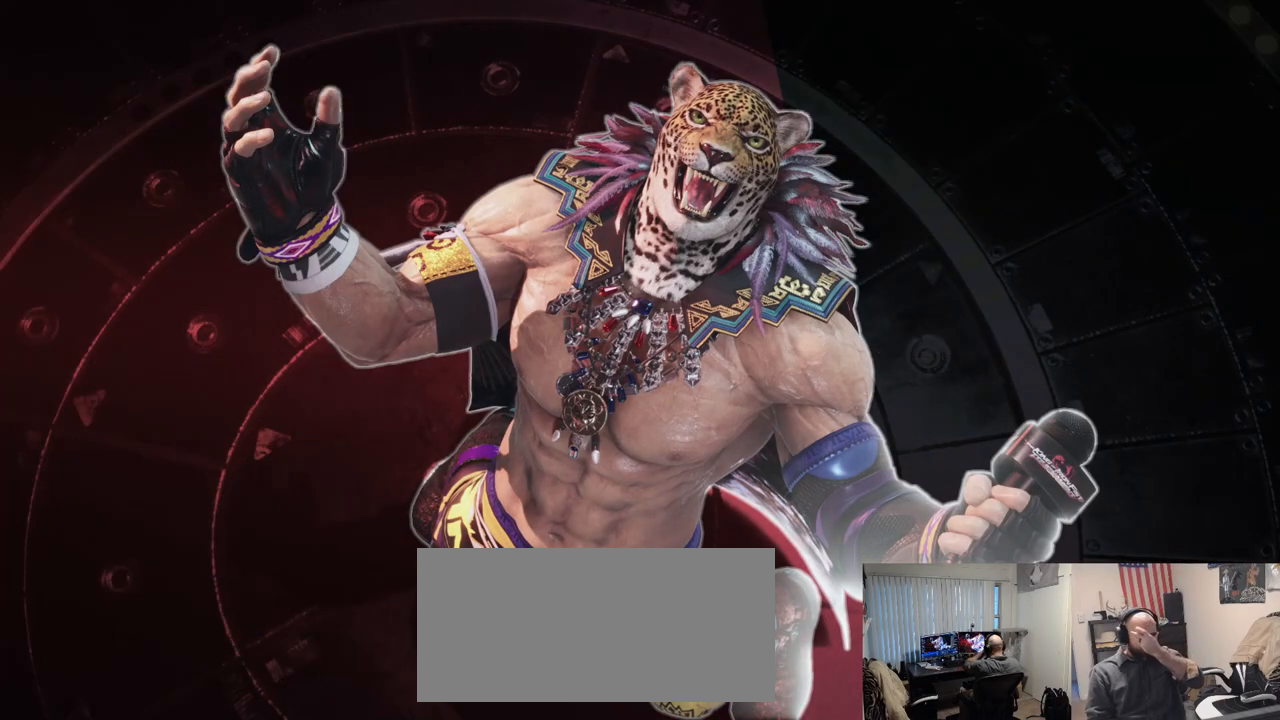
{"buttons": [], "left_stick": "center", "events": []}
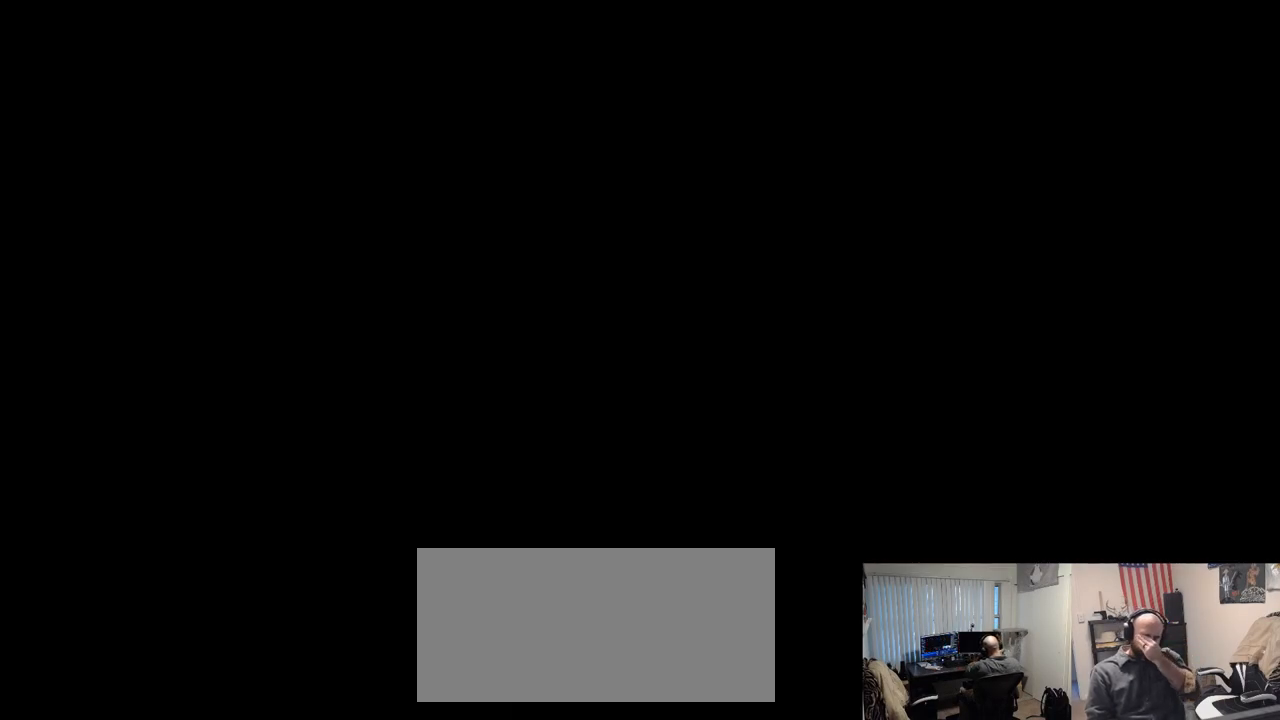
{"buttons": [], "left_stick": "center", "events": []}
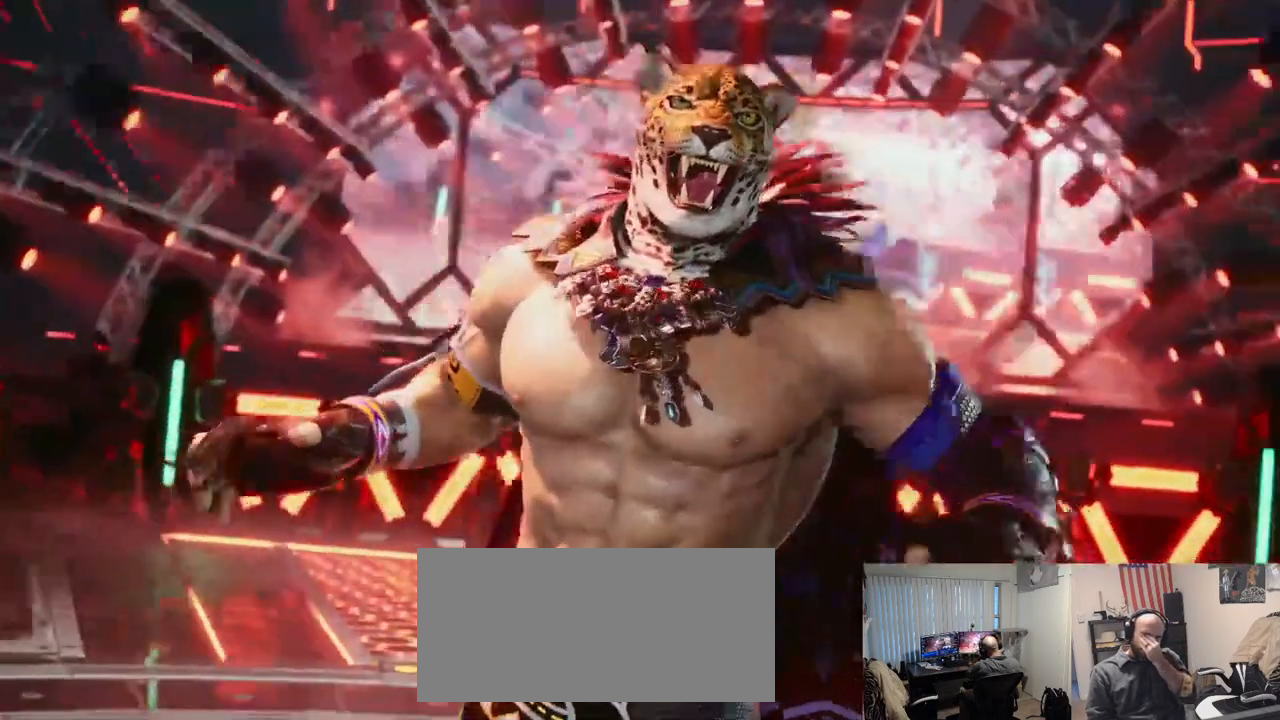
{"buttons": [], "left_stick": "center", "events": []}
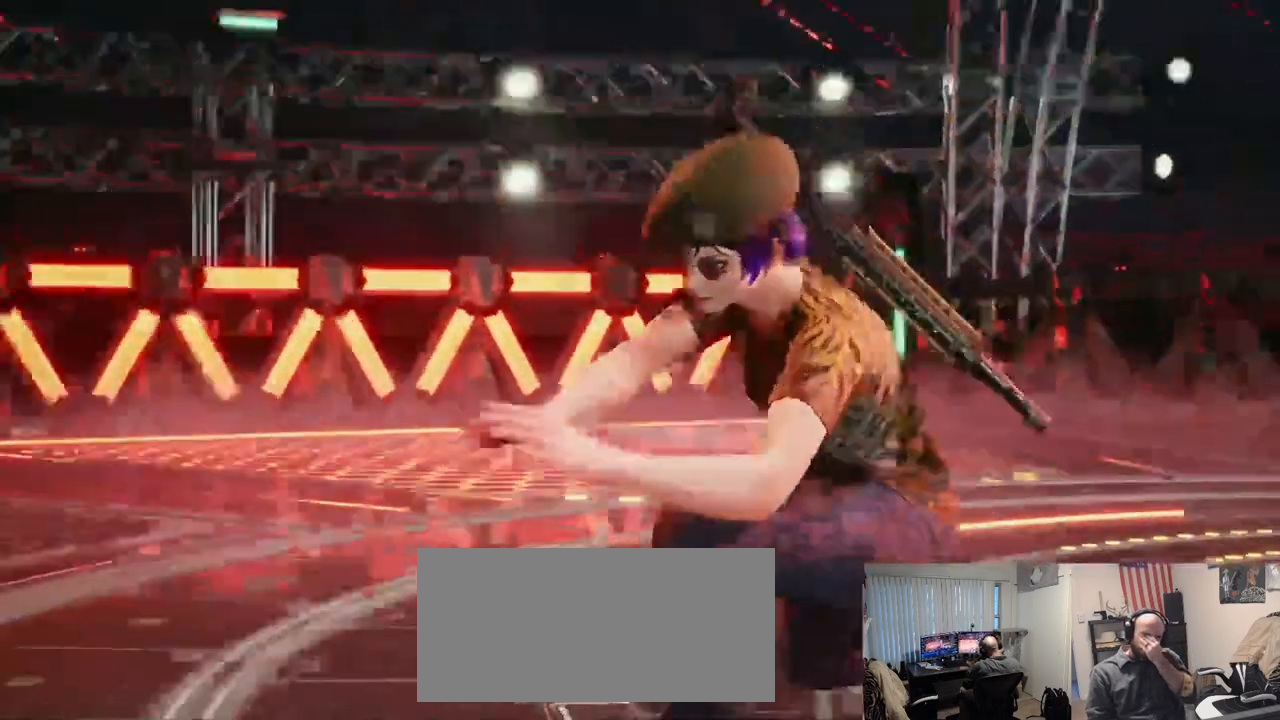
{"buttons": [], "left_stick": "center", "events": []}
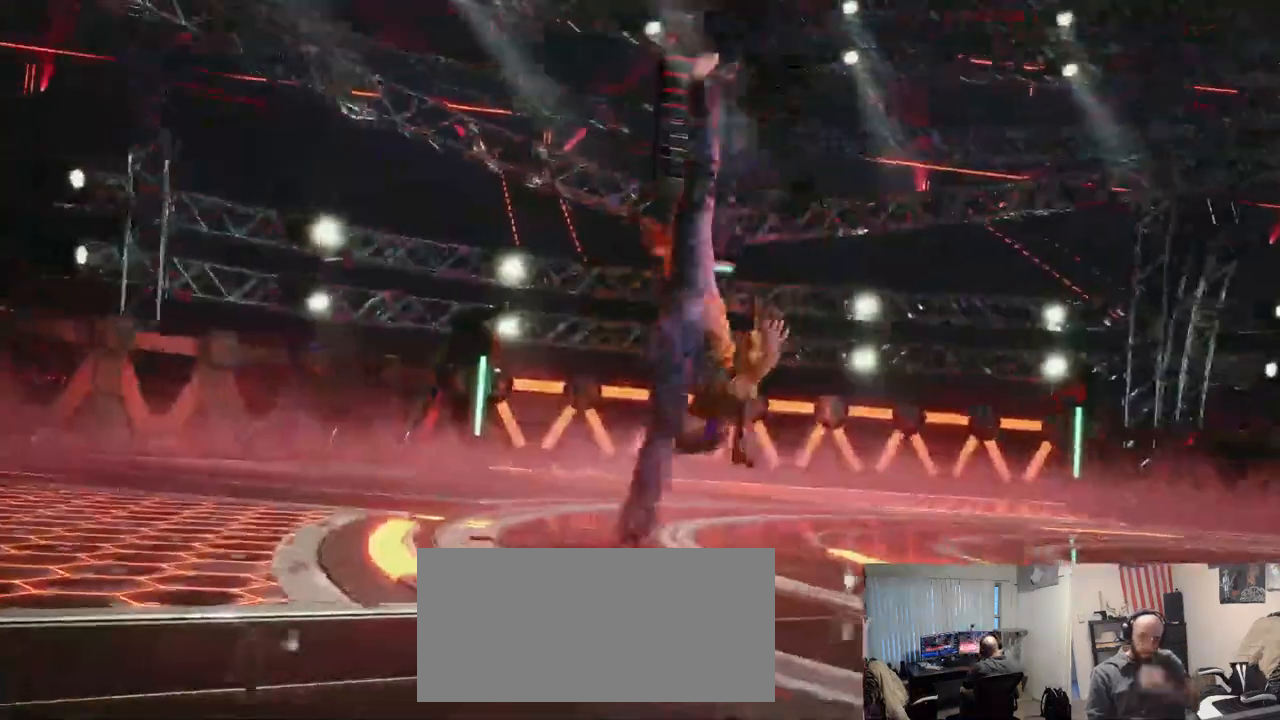
{"buttons": [], "left_stick": "center", "events": []}
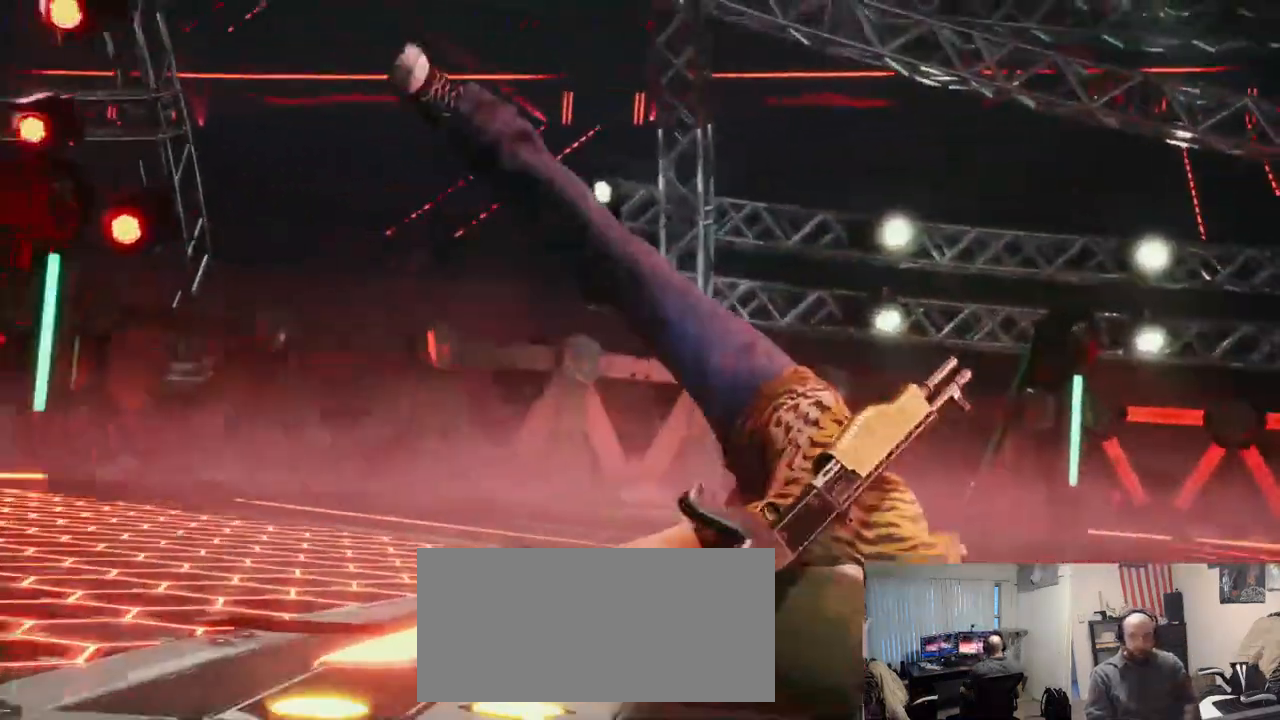
{"buttons": ["START"], "left_stick": "center", "events": [[83, "START", "down"], [250, "START", "up"], [350, "START", "down"], [417, "START", "up"], [467, "START", "down"]]}
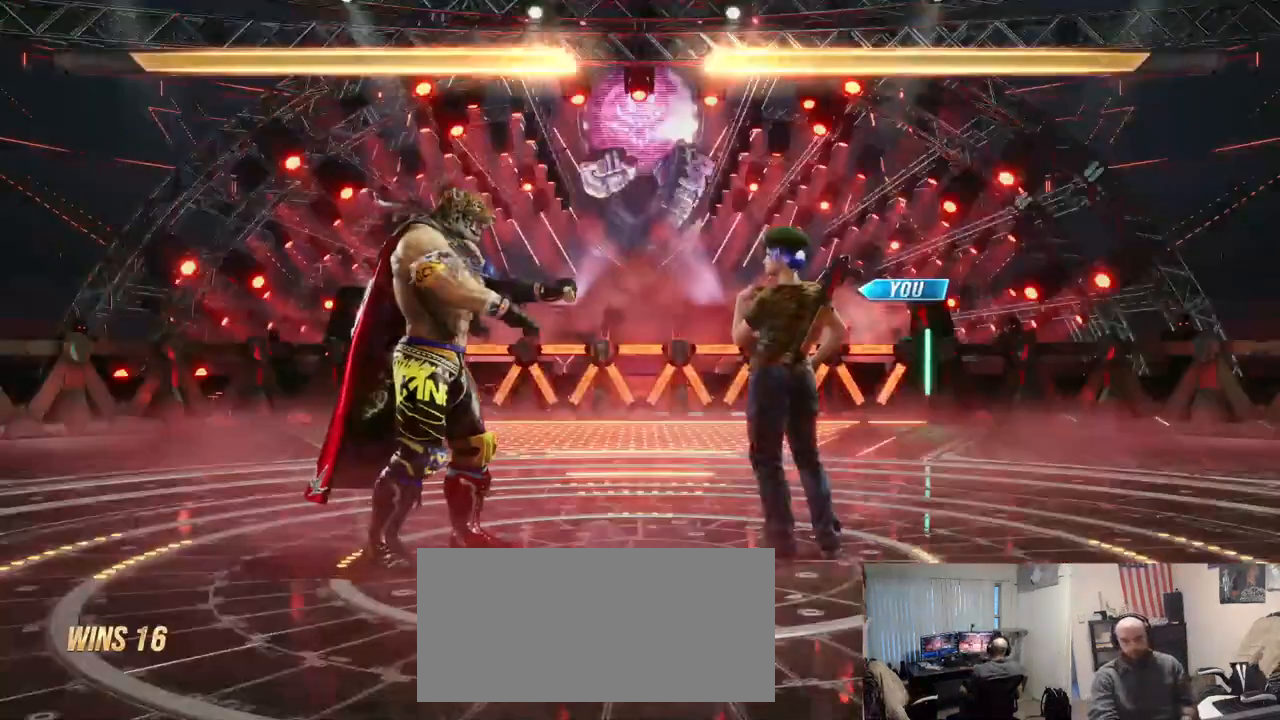
{"buttons": [], "left_stick": "center", "events": [[67, "START", "up"], [150, "START", "down"], [267, "START", "up"]]}
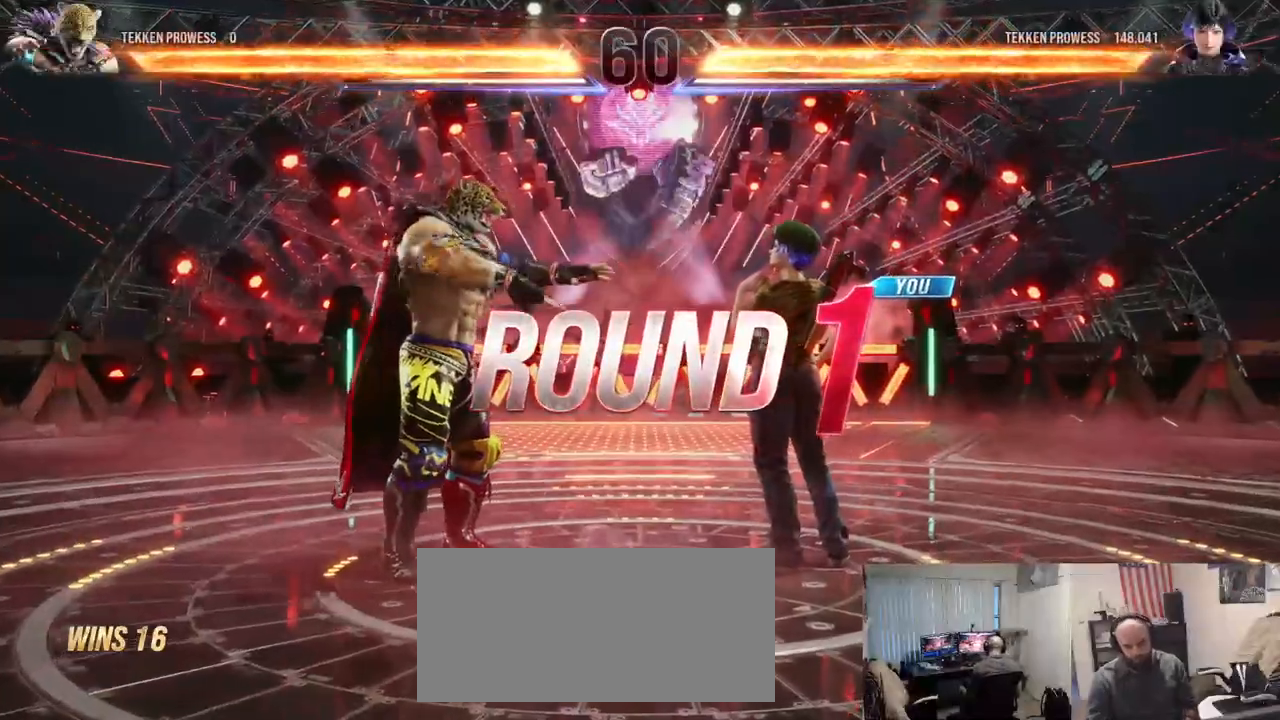
{"buttons": [], "left_stick": "center", "events": []}
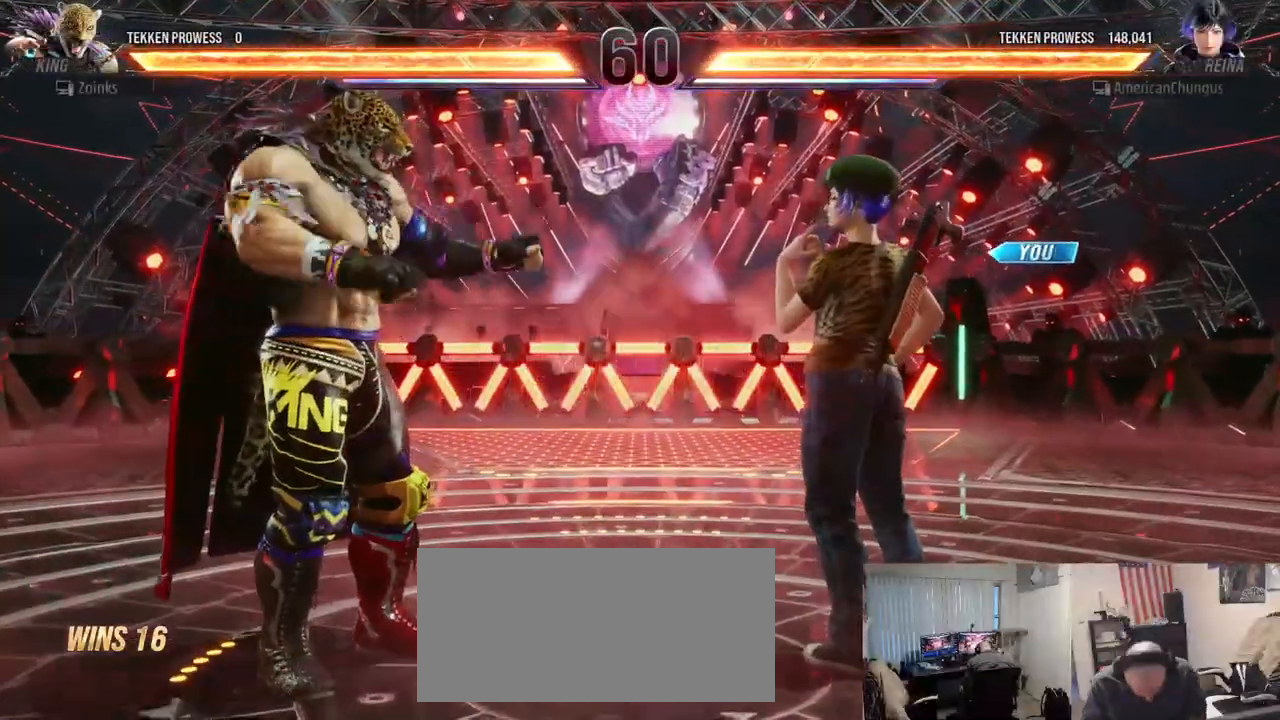
{"buttons": [], "left_stick": "center", "events": []}
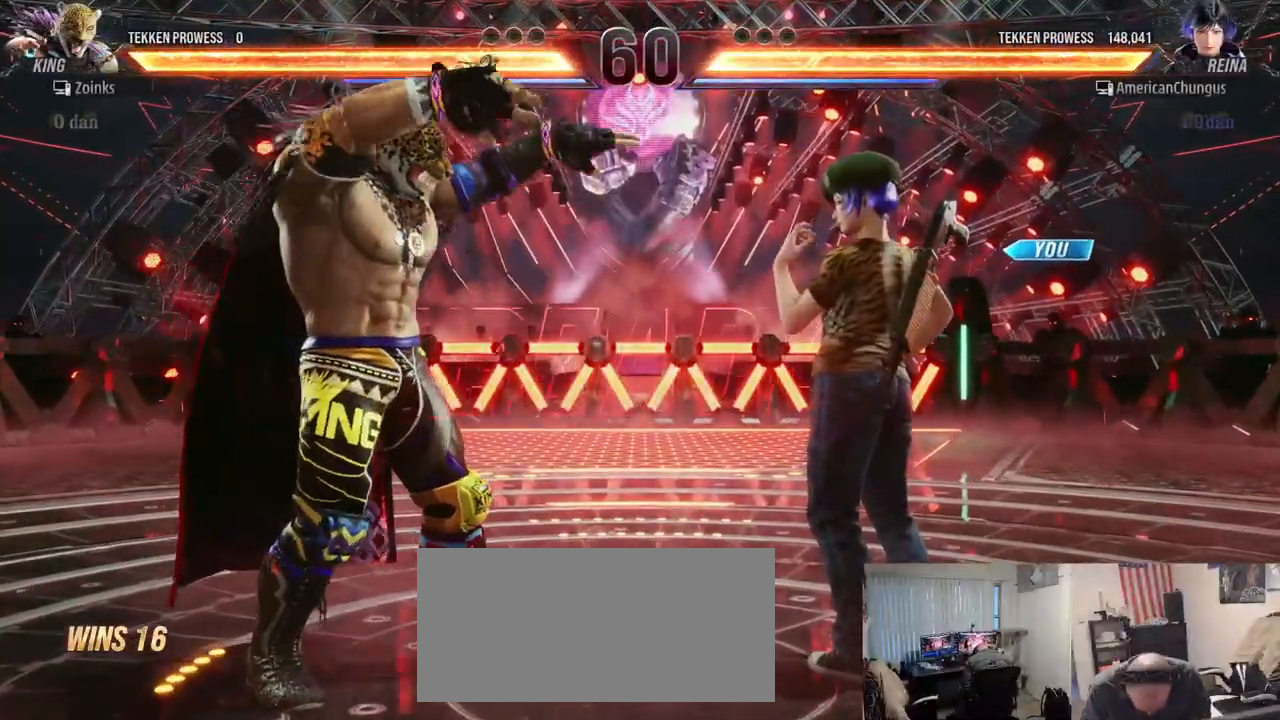
{"buttons": [], "left_stick": "center", "events": []}
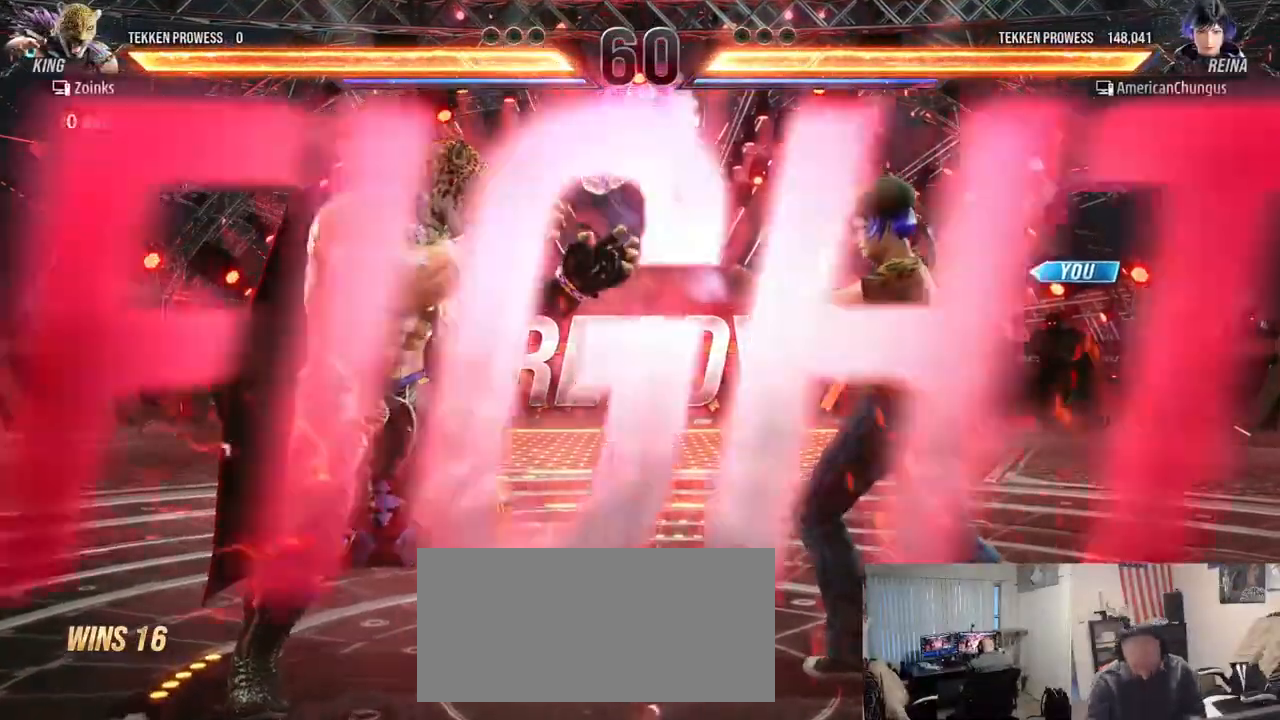
{"buttons": [], "left_stick": "center", "events": []}
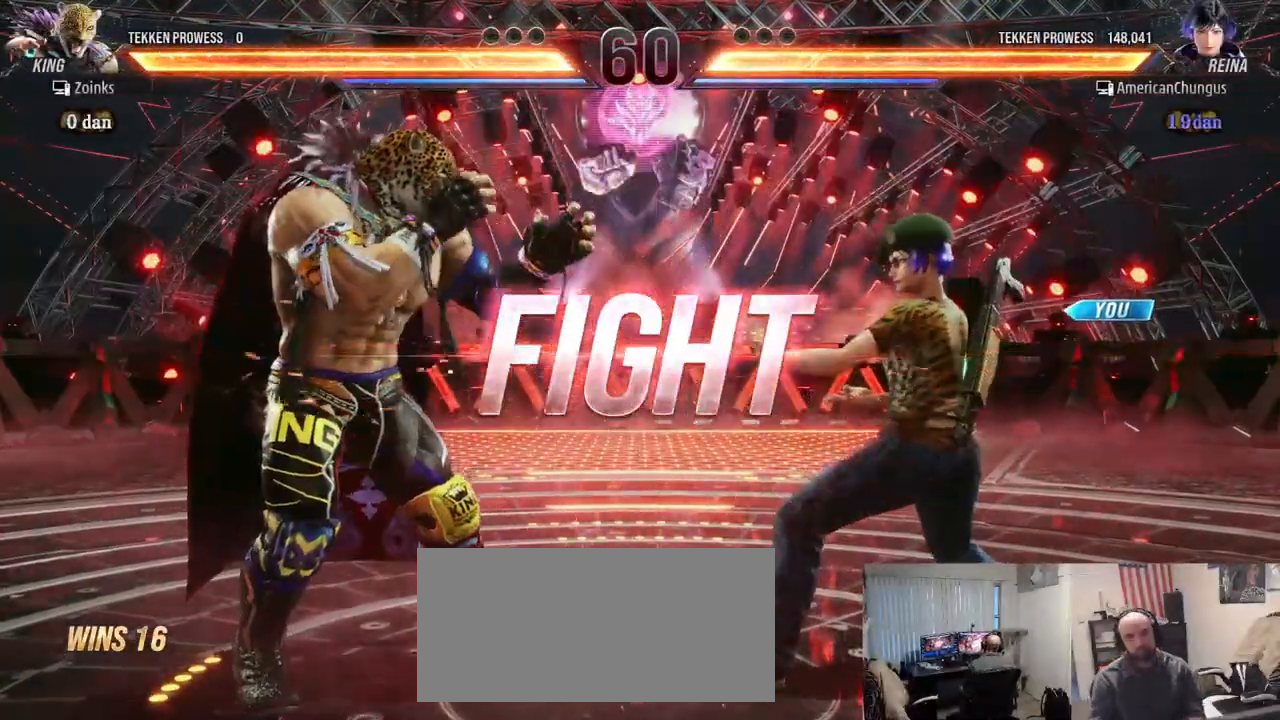
{"buttons": [], "left_stick": "right", "events": [[167, "left_stick", "right"], [233, "left_stick", "center"], [317, "left_stick", "right"]]}
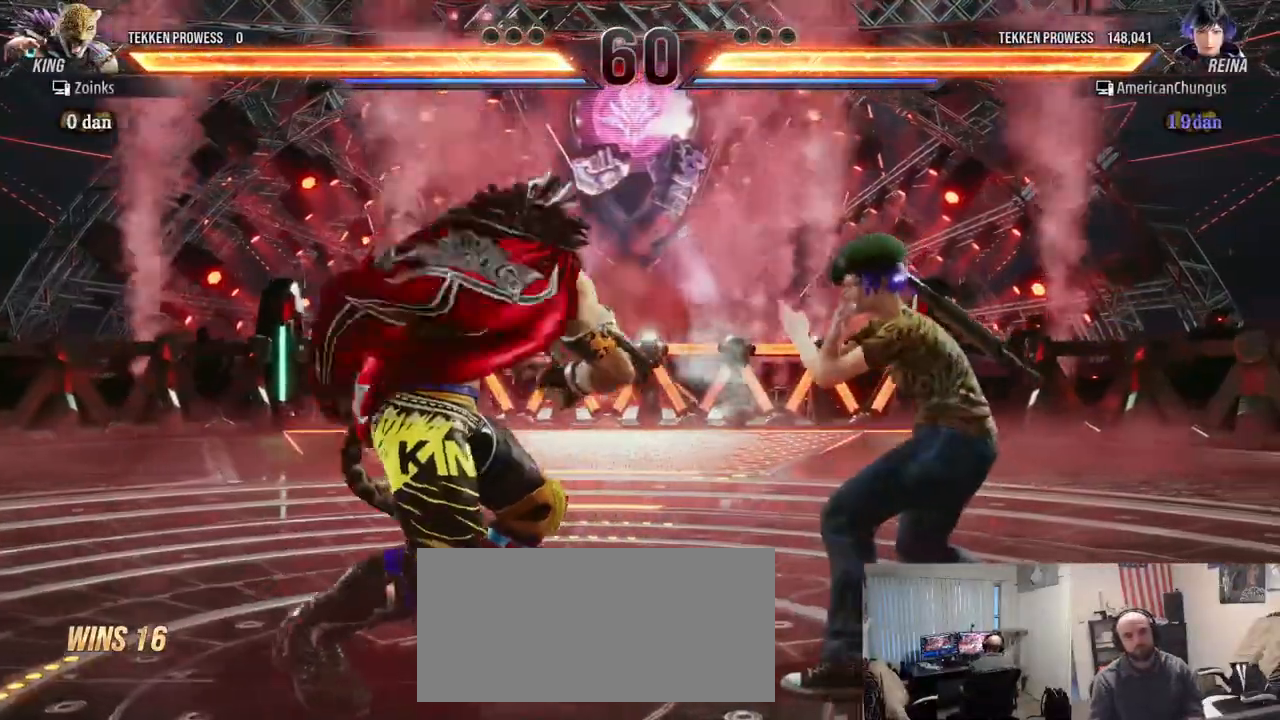
{"buttons": [], "left_stick": "center", "events": [[117, "SQUARE", "down"], [117, "left_stick", "center"], [217, "SQUARE", "up"], [267, "SQUARE", "down"], [367, "SQUARE", "up"]]}
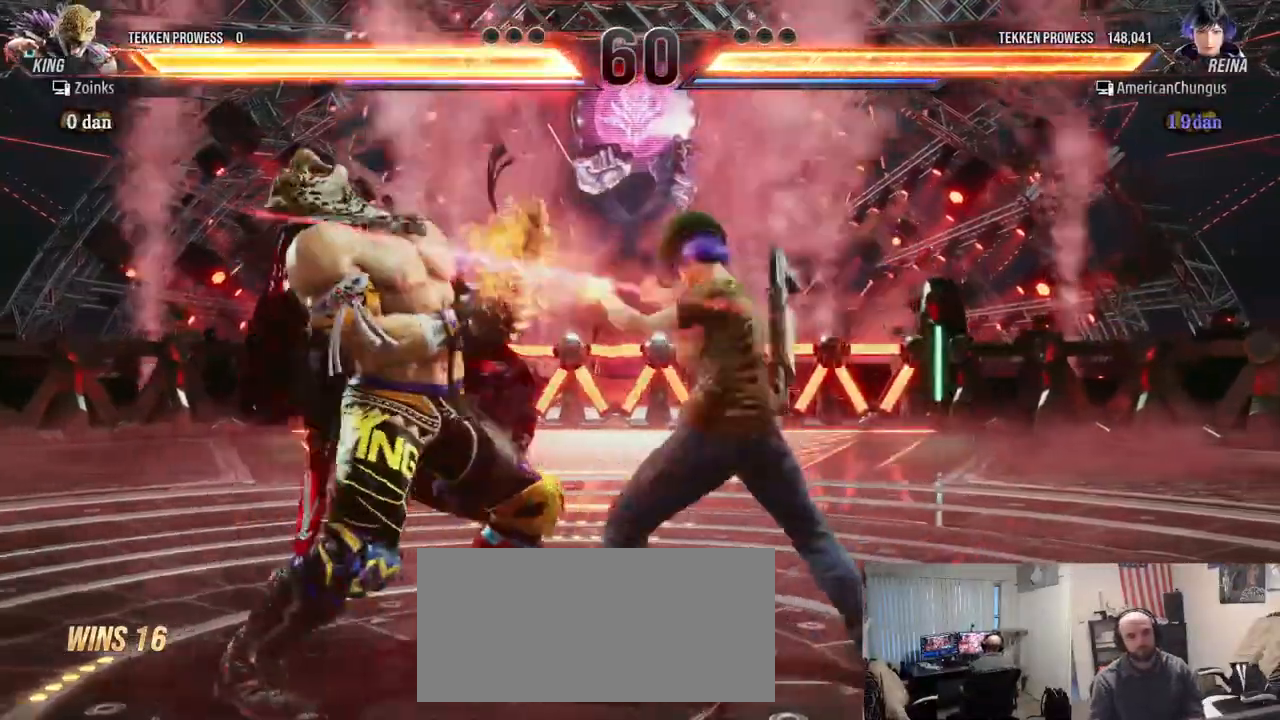
{"buttons": ["R1"], "left_stick": "left", "events": [[133, "TRIANGLE", "down"], [217, "TRIANGLE", "up"], [350, "left_stick", "left"], [484, "R1", "down"]]}
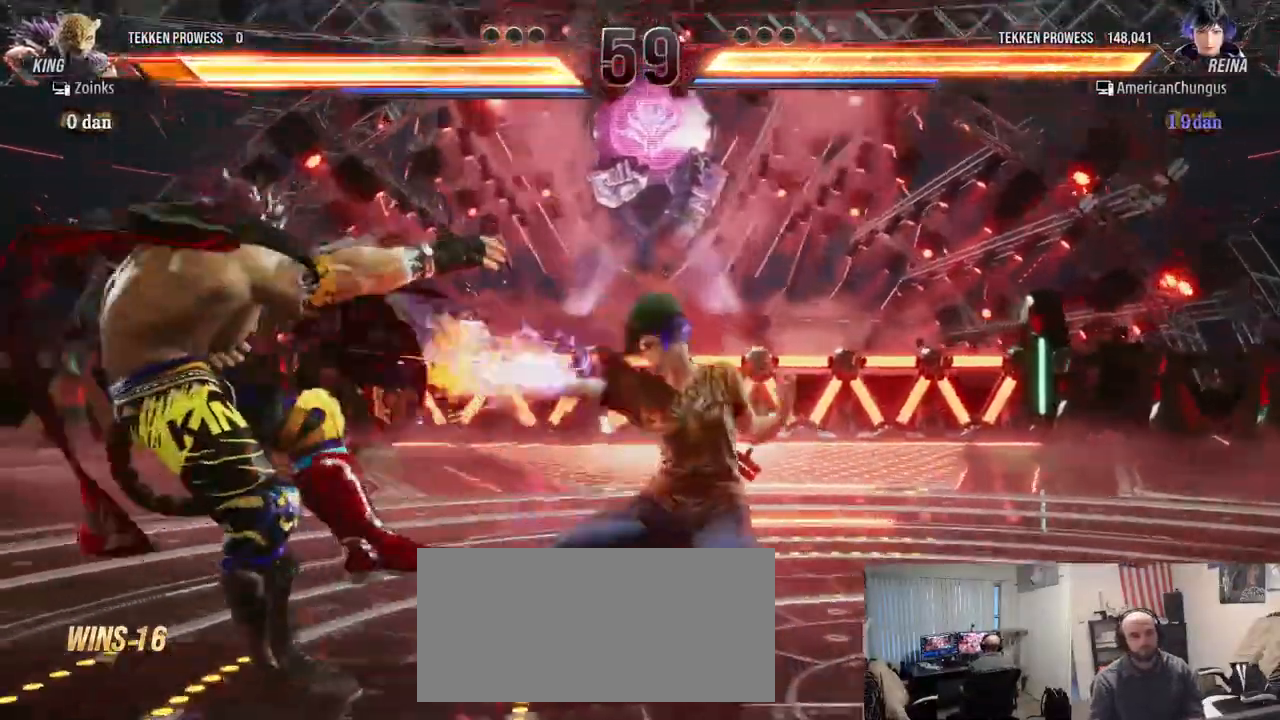
{"buttons": ["R1"], "left_stick": "center", "events": [[34, "R1", "up"], [150, "R1", "down"], [167, "left_stick", "center"], [184, "R1", "up"], [301, "R1", "down"], [351, "R1", "up"], [451, "R1", "down"]]}
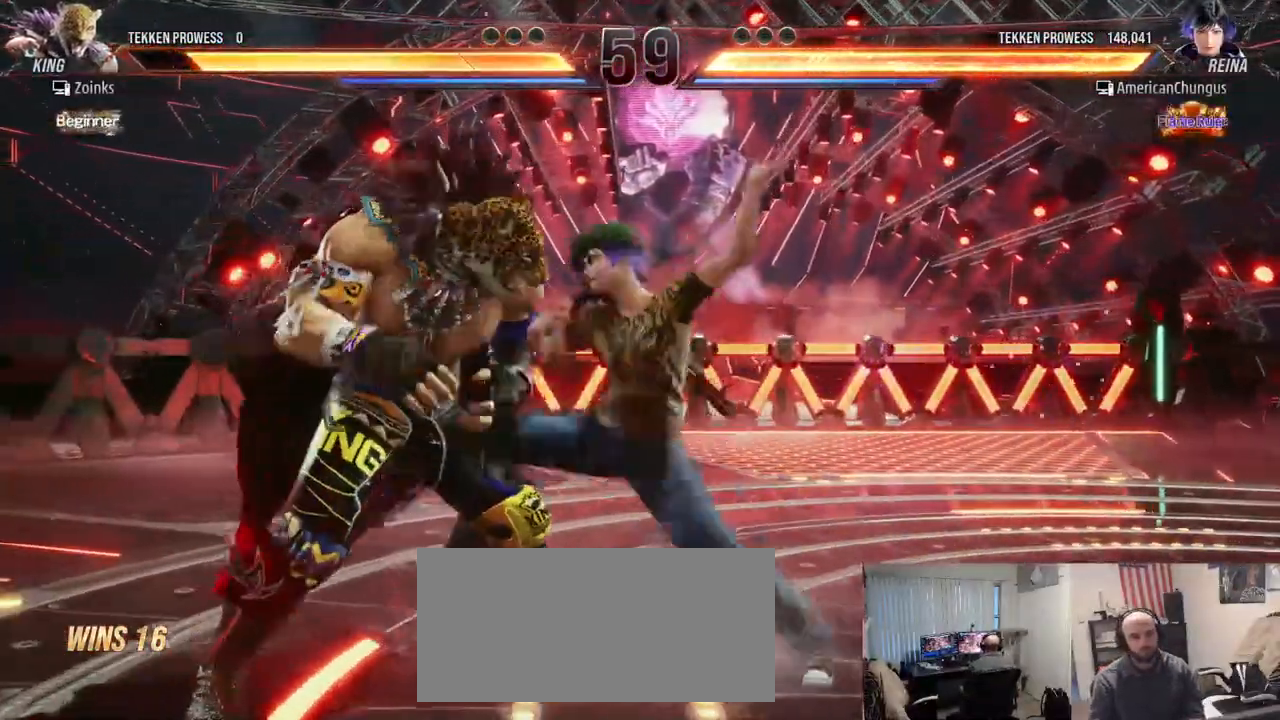
{"buttons": [], "left_stick": "down-left", "events": [[33, "R1", "up"], [400, "left_stick", "down"], [500, "left_stick", "down-left"]]}
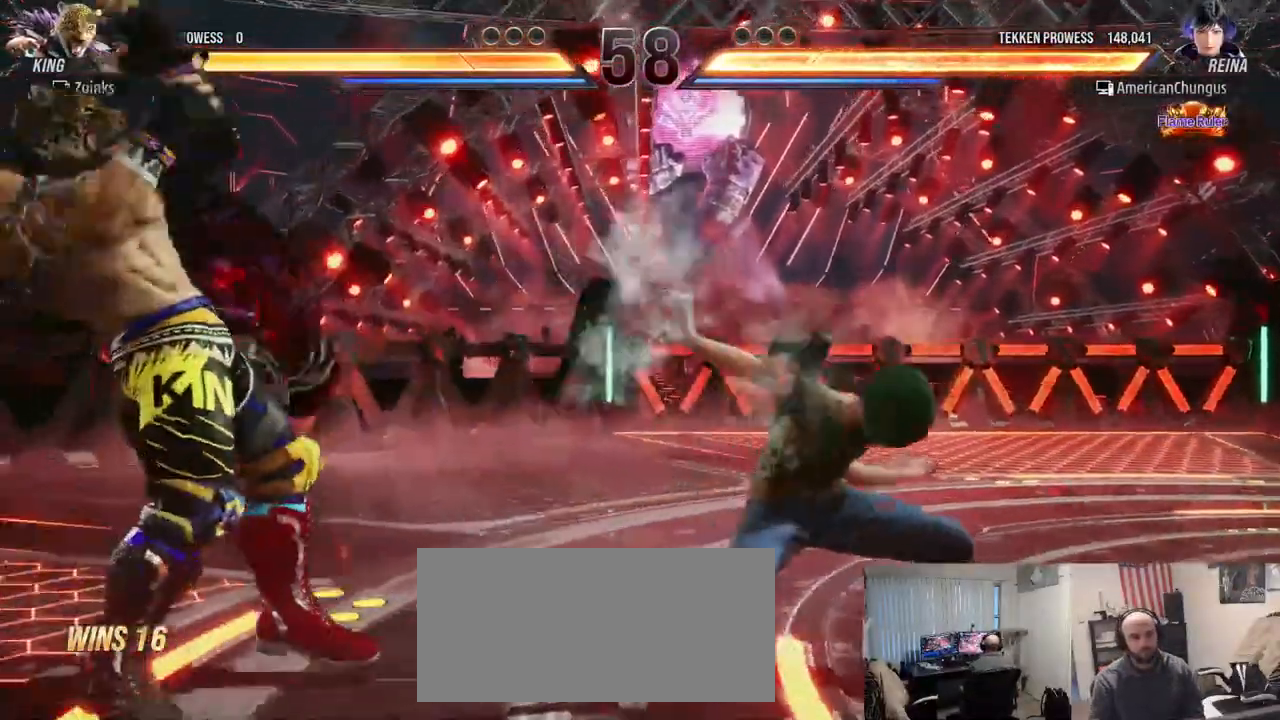
{"buttons": ["TRIANGLE"], "left_stick": "left", "events": [[100, "left_stick", "left"], [167, "TRIANGLE", "down"], [234, "TRIANGLE", "up"], [317, "TRIANGLE", "down"], [401, "TRIANGLE", "up"], [467, "TRIANGLE", "down"]]}
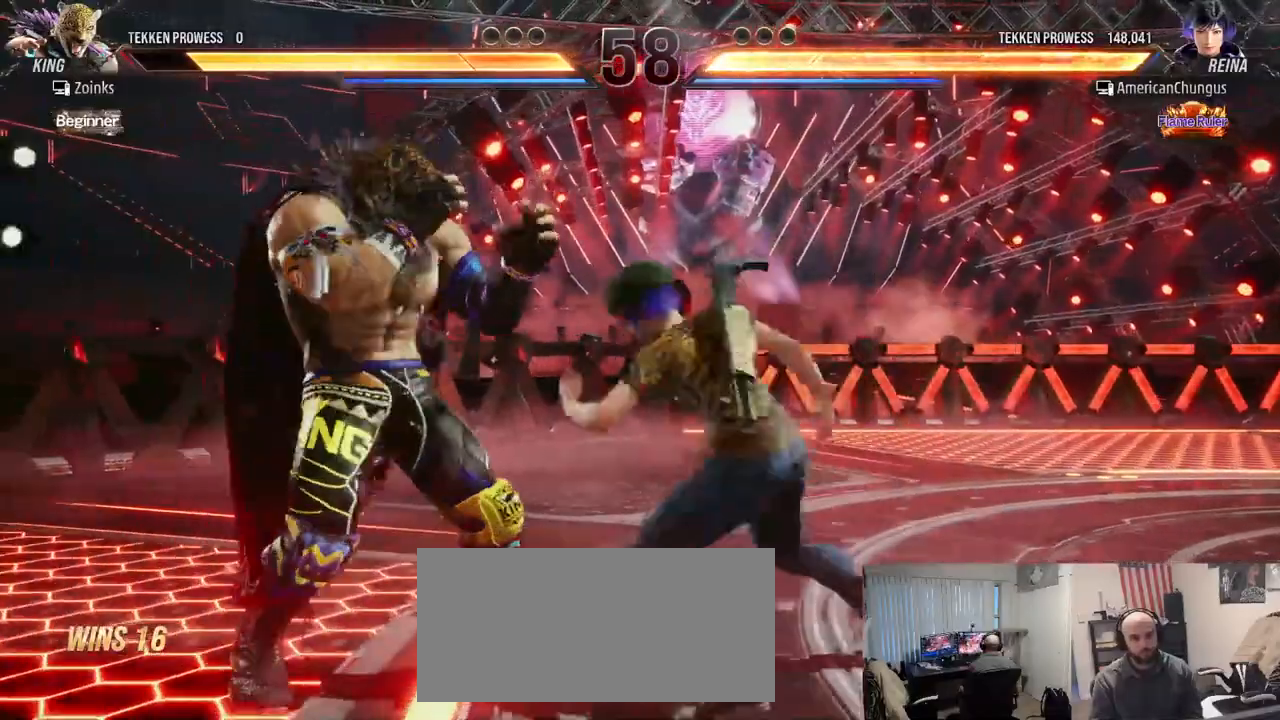
{"buttons": [], "left_stick": "right", "events": [[83, "TRIANGLE", "up"], [134, "left_stick", "center"], [501, "left_stick", "right"]]}
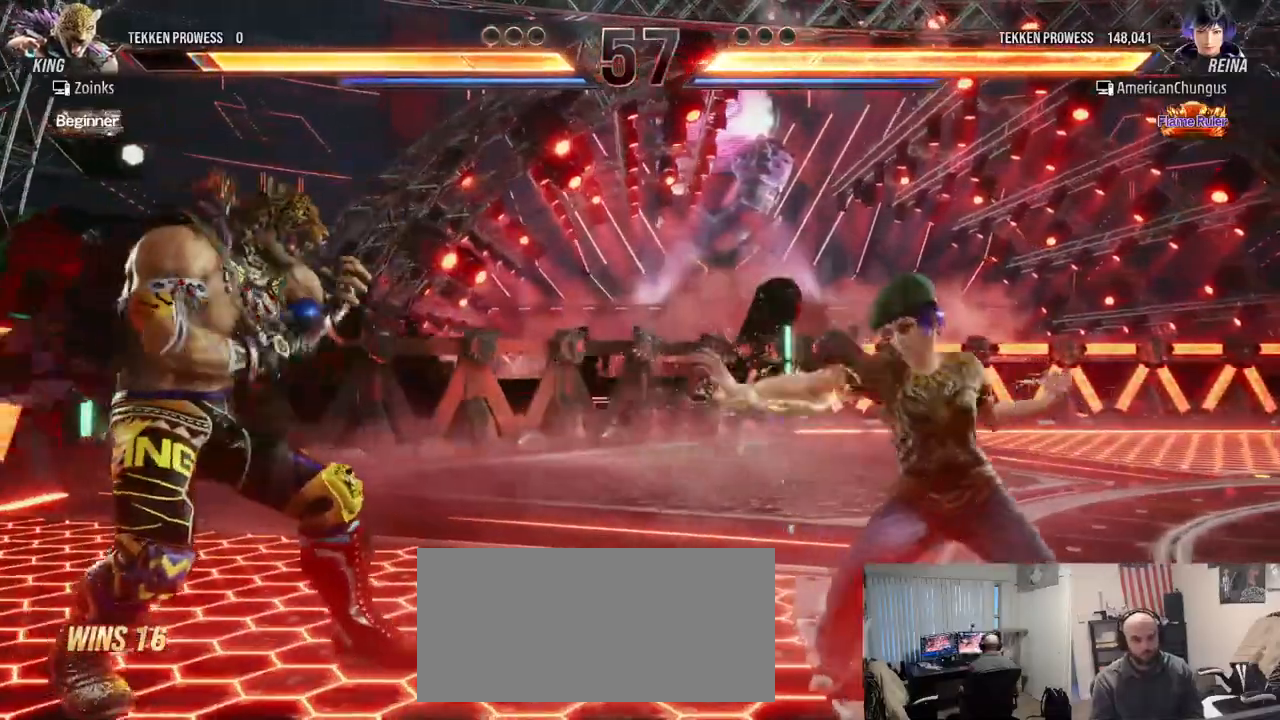
{"buttons": [], "left_stick": "right", "events": [[116, "left_stick", "center"], [216, "left_stick", "right"]]}
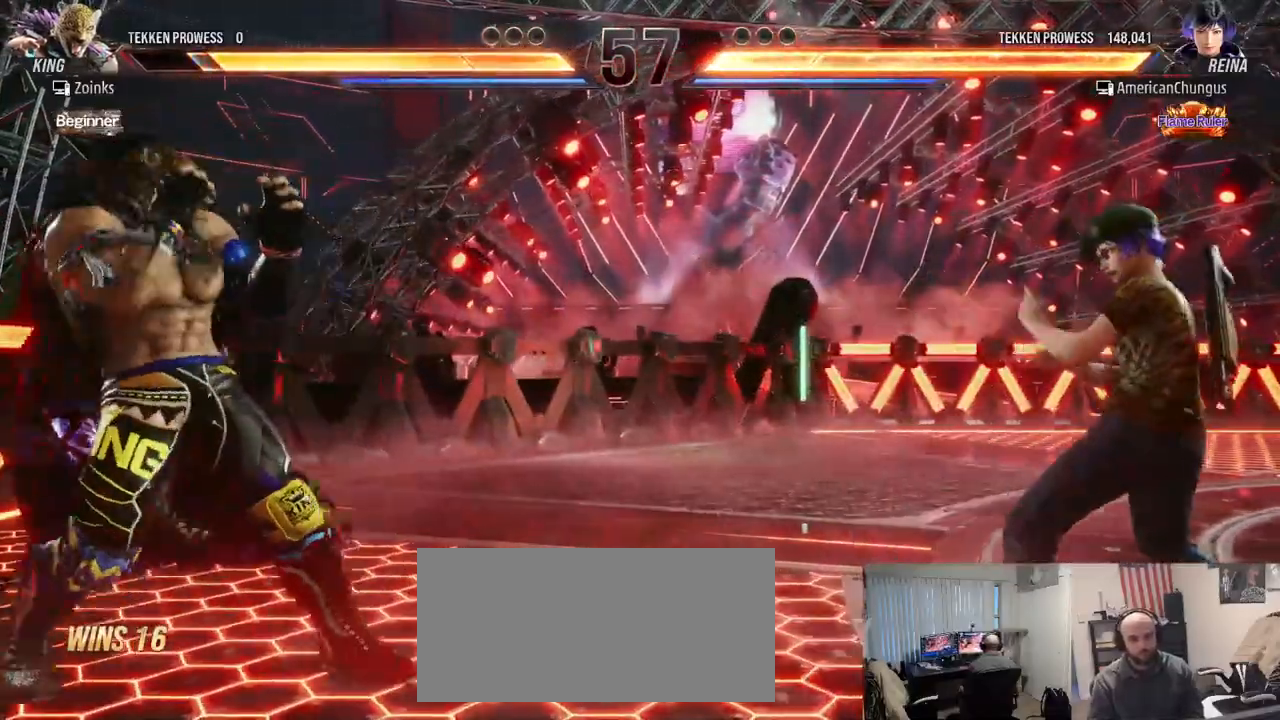
{"buttons": [], "left_stick": "right", "events": [[33, "left_stick", "down"], [83, "left_stick", "center"], [217, "left_stick", "right"], [284, "left_stick", "center"], [350, "left_stick", "right"]]}
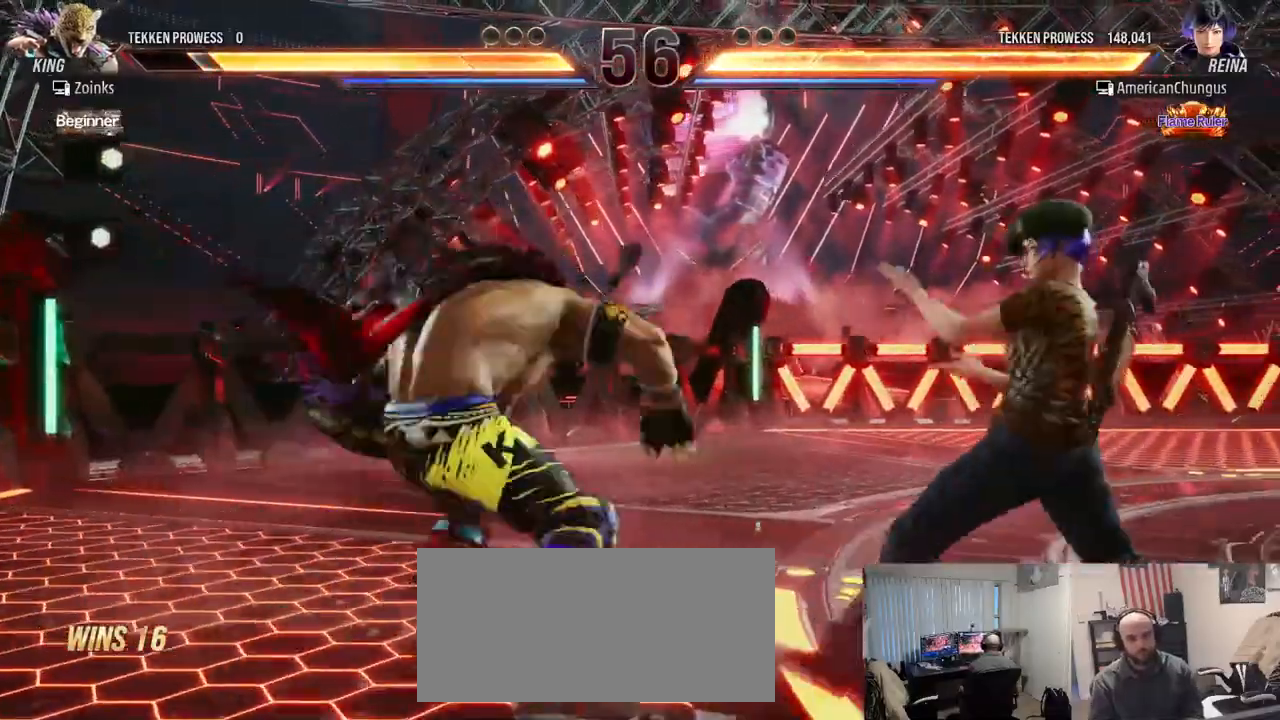
{"buttons": [], "left_stick": "center", "events": [[166, "left_stick", "center"]]}
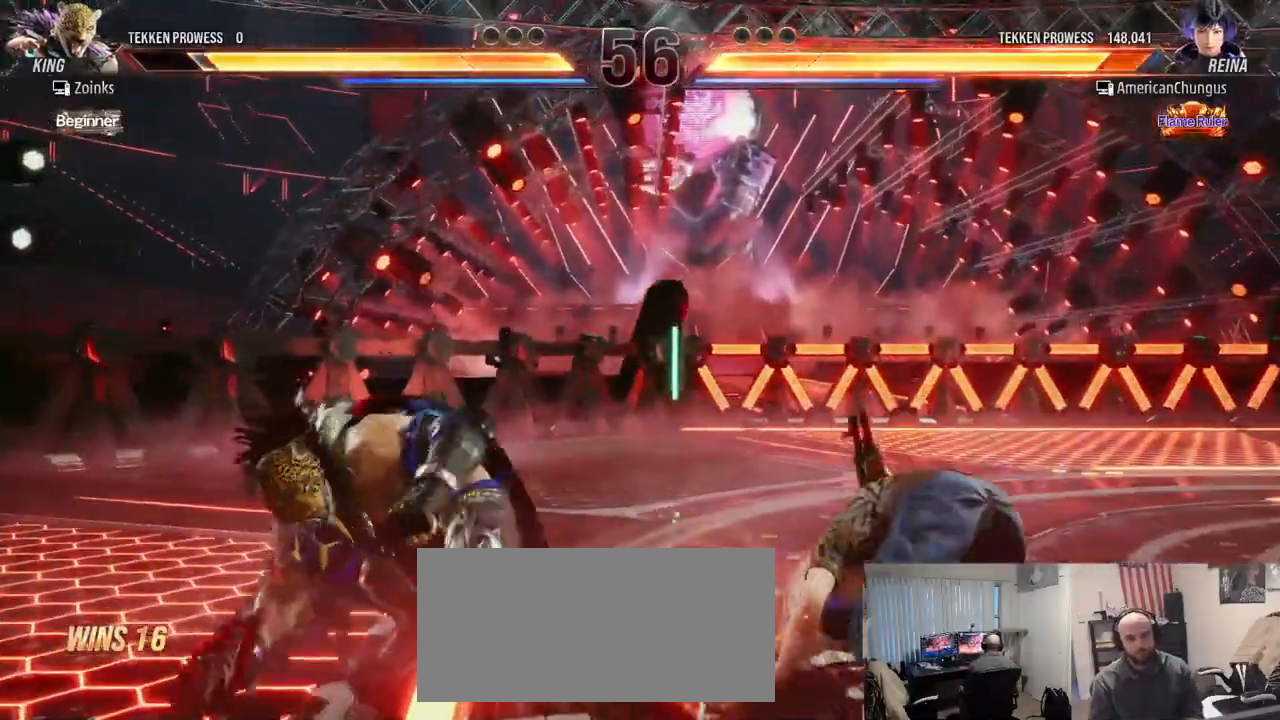
{"buttons": [], "left_stick": "right", "events": [[184, "left_stick", "right"], [267, "left_stick", "center"], [334, "left_stick", "right"]]}